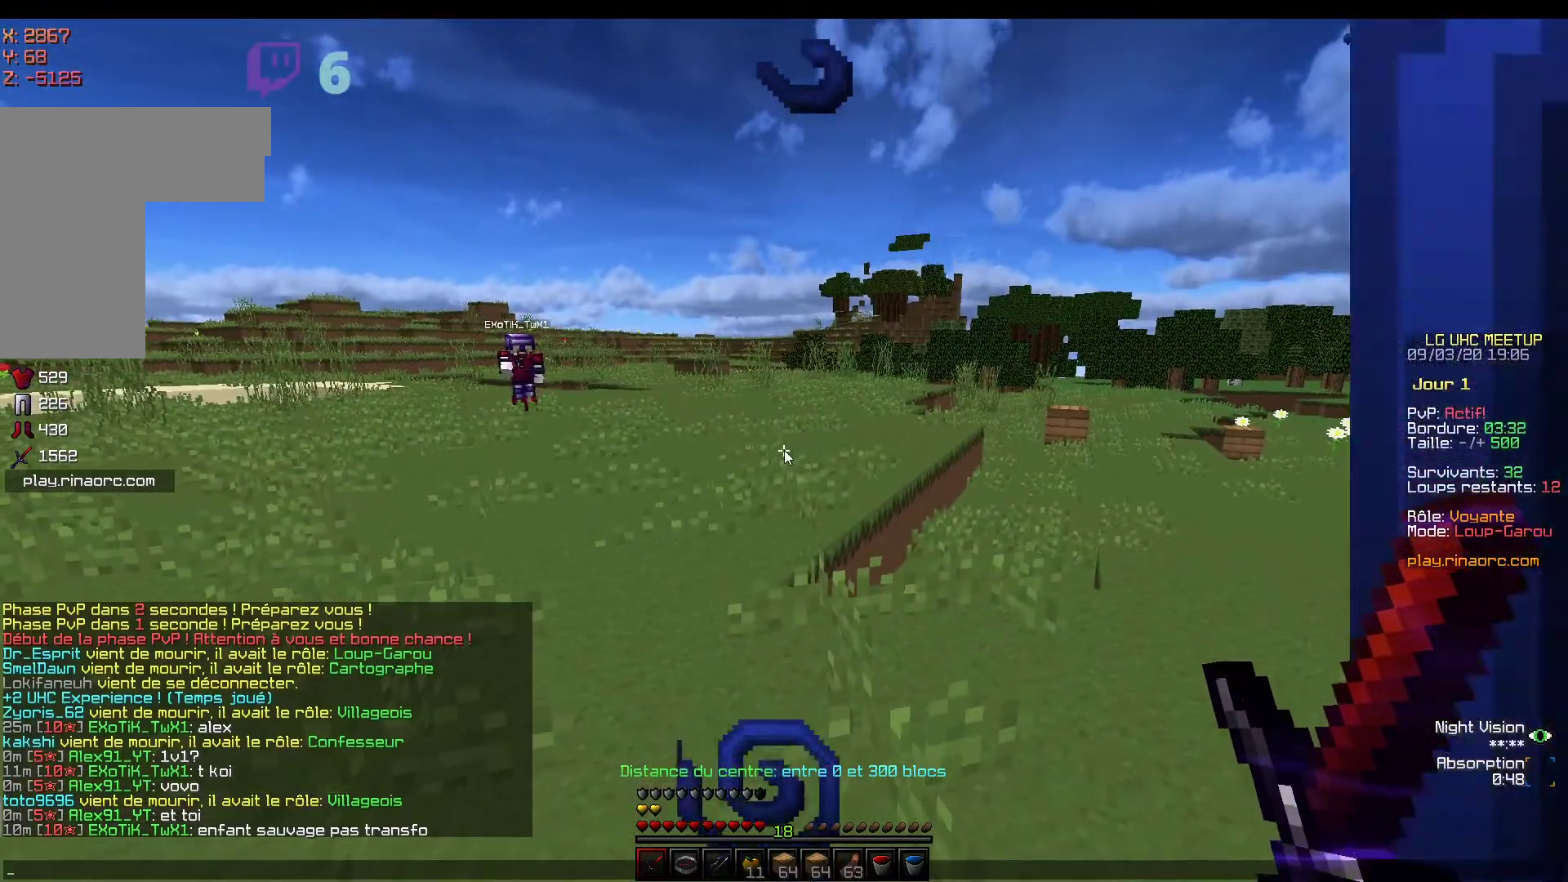
Gameplay with keyboard and mouse; each line is a JSON object with the keys and mouse buttons held at the frame after it. "events" lists presses ("down") and releases ("up") of "d", "q", "s", "z", "mouse_left" and "mouse_right" between this image and that frame as [ms after this image, input, new state], when the widget could be followed in between. "mouse_left", "mouse_right" = the "left", "right" buttons of the "mouse" list. No other keys are recorded. Fast repeated clicks can show as one long hold. Mouse movement is not recorded.
{"keys": [], "mouse": [], "events": []}
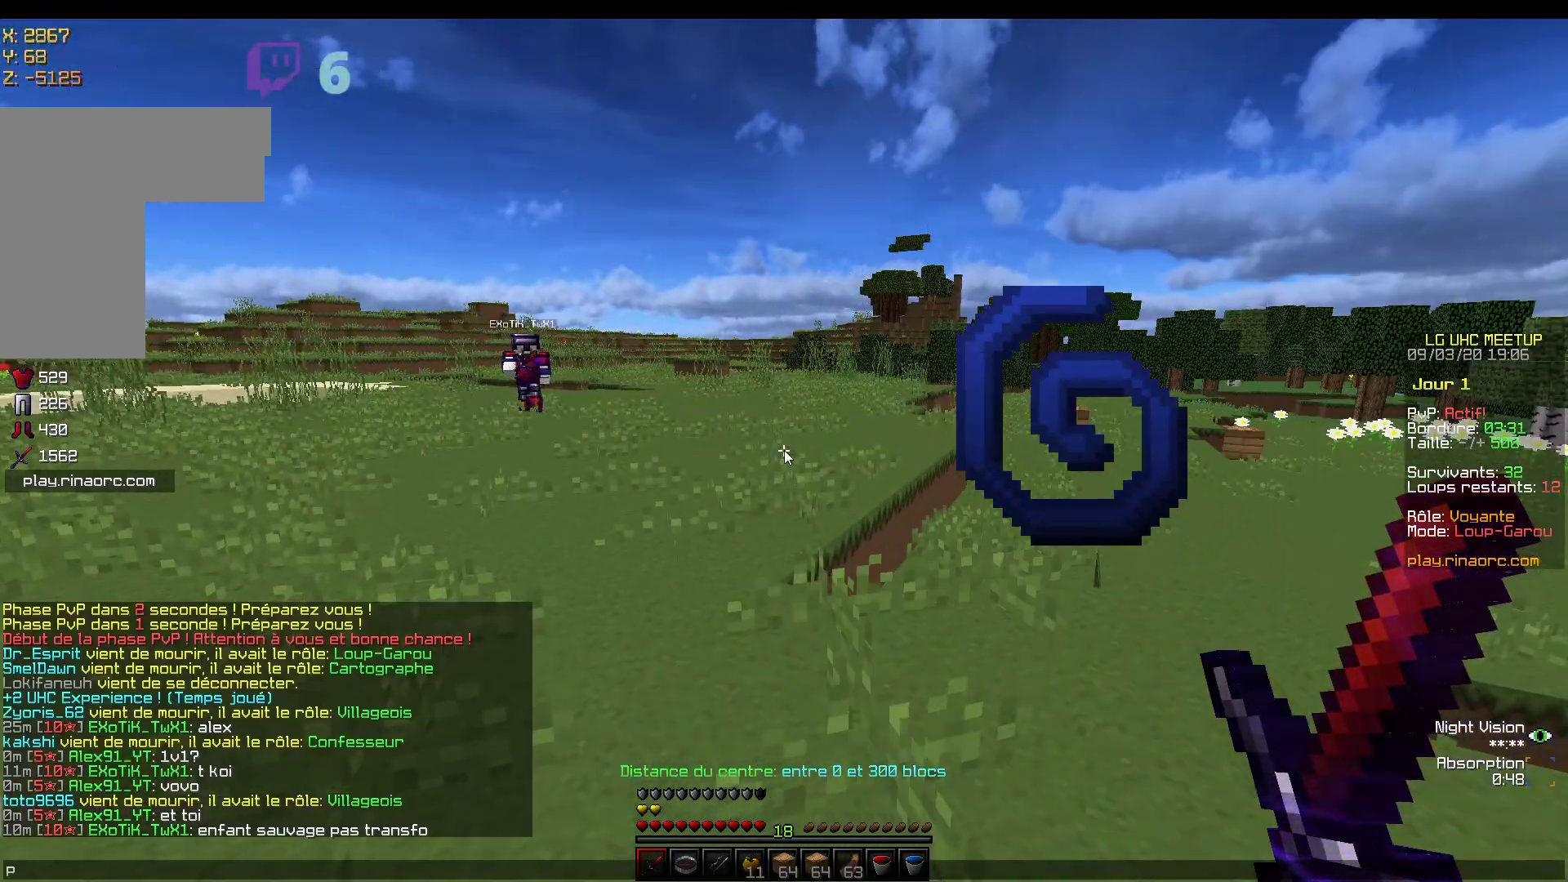
{"keys": [], "mouse": [], "events": []}
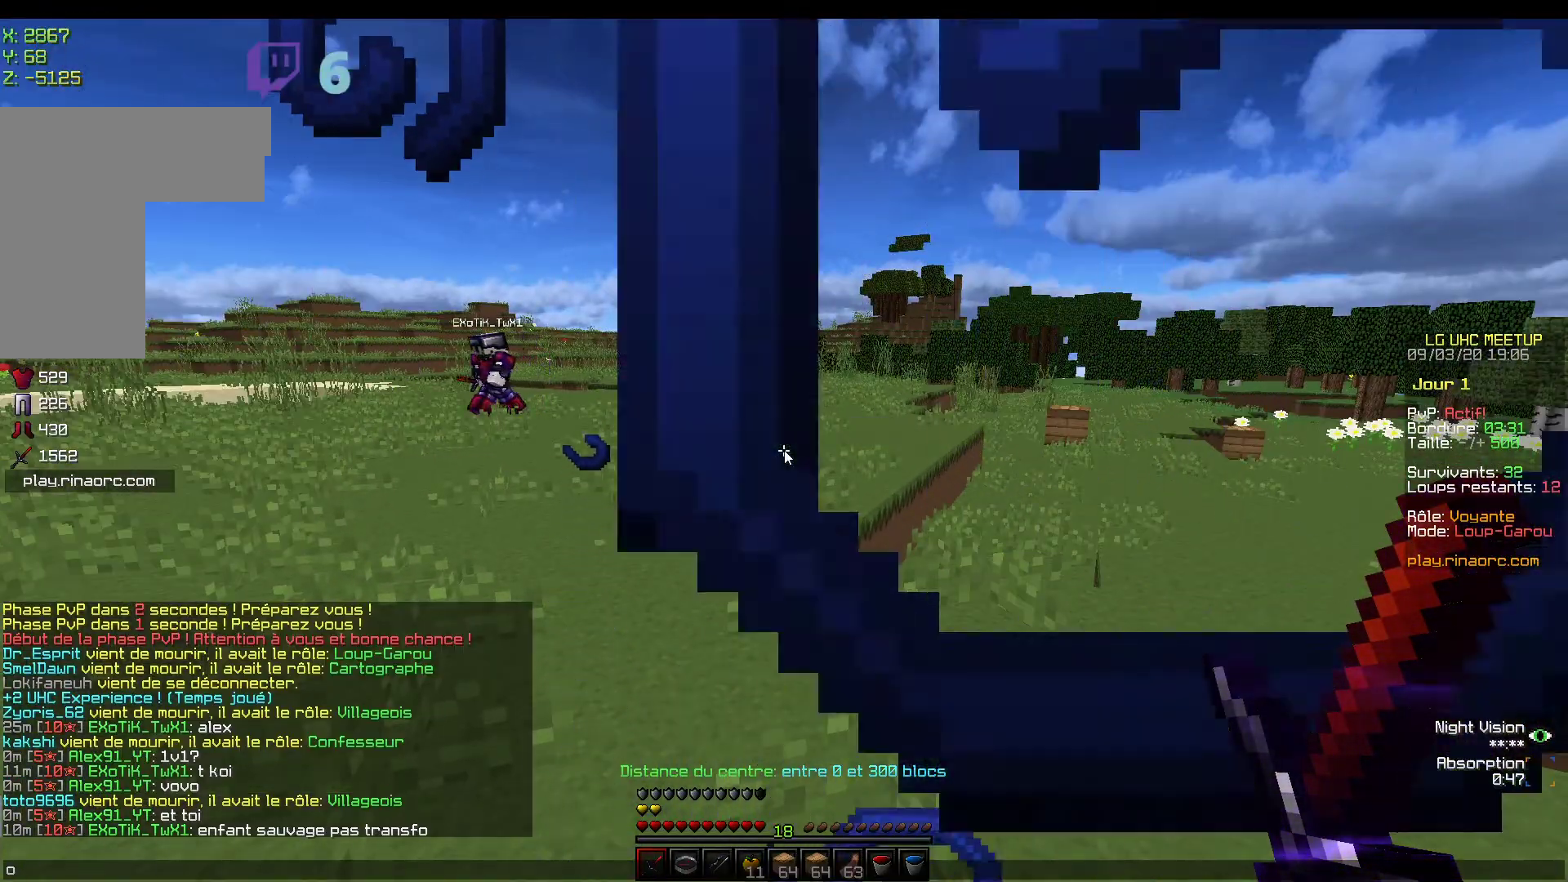
{"keys": [], "mouse": [], "events": []}
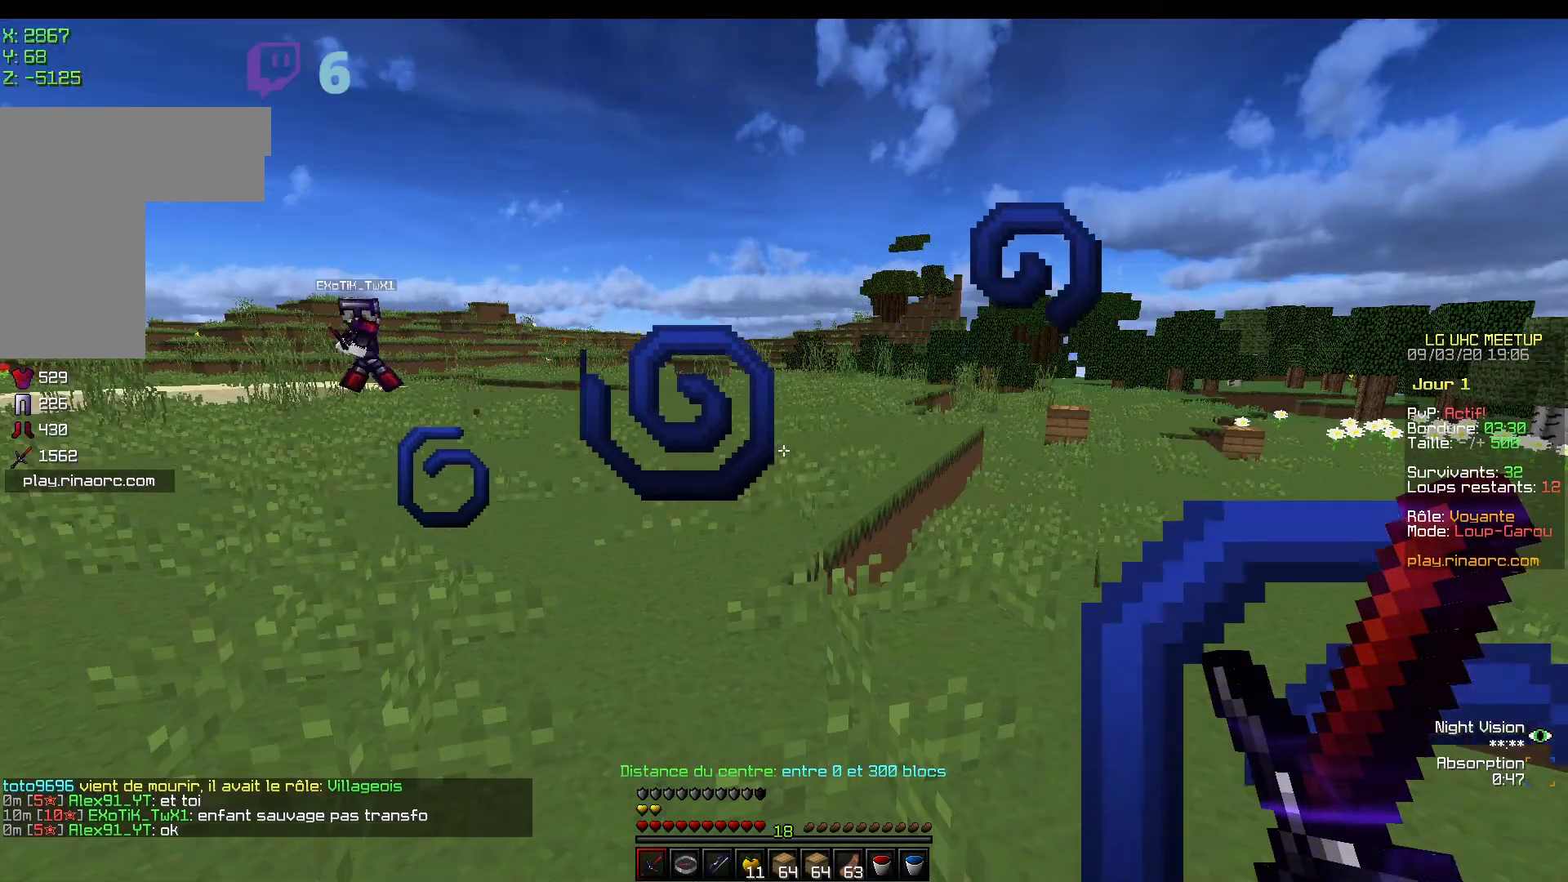
{"keys": [], "mouse": [], "events": []}
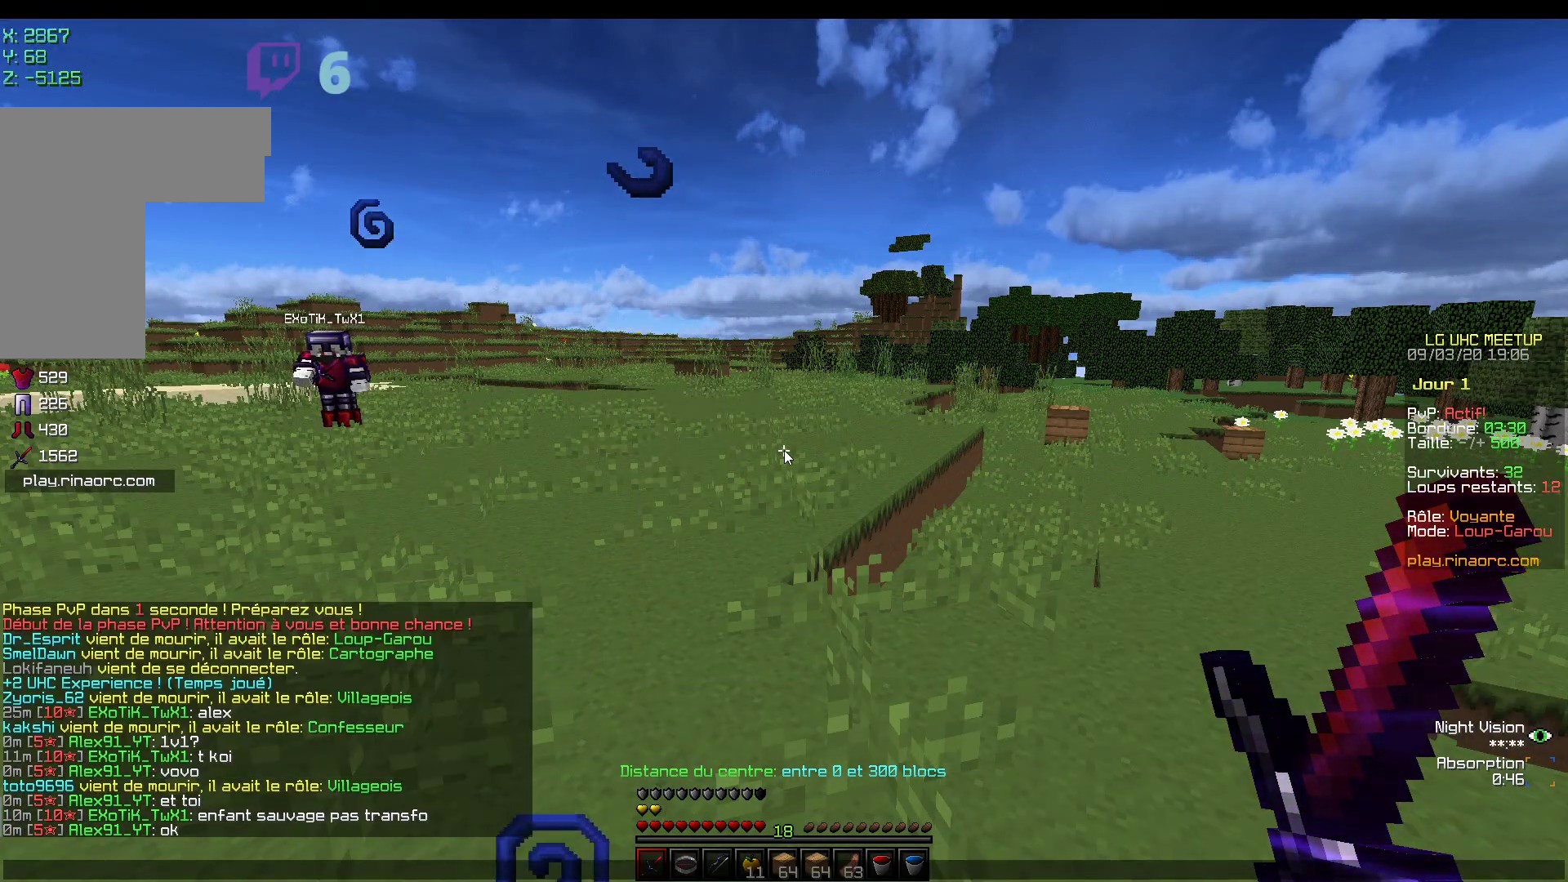
{"keys": [], "mouse": [], "events": []}
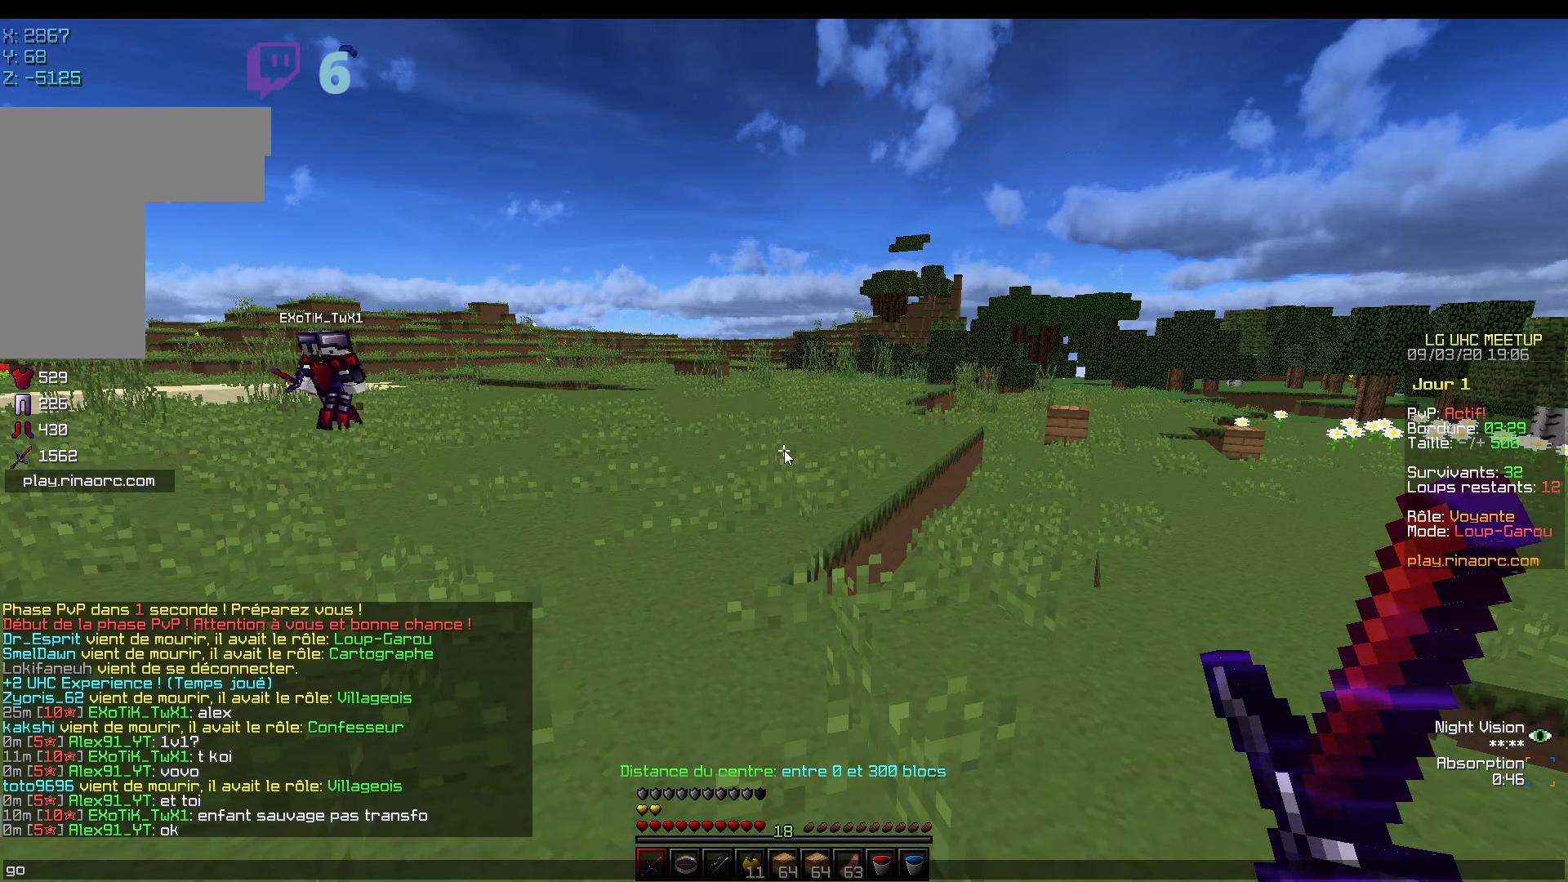
{"keys": [], "mouse": [], "events": []}
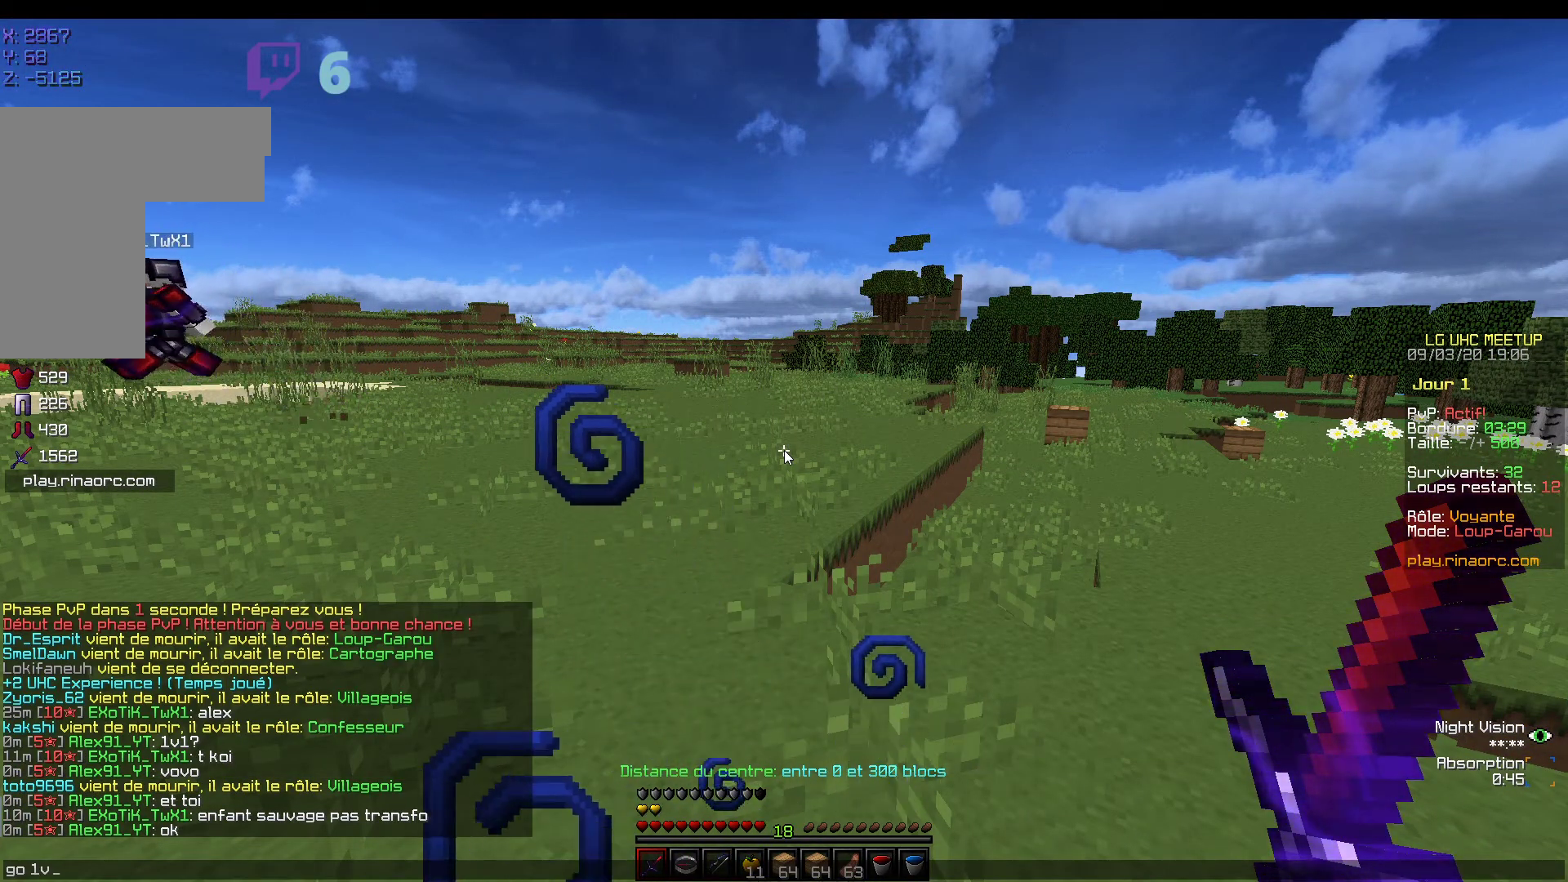
{"keys": [], "mouse": [], "events": []}
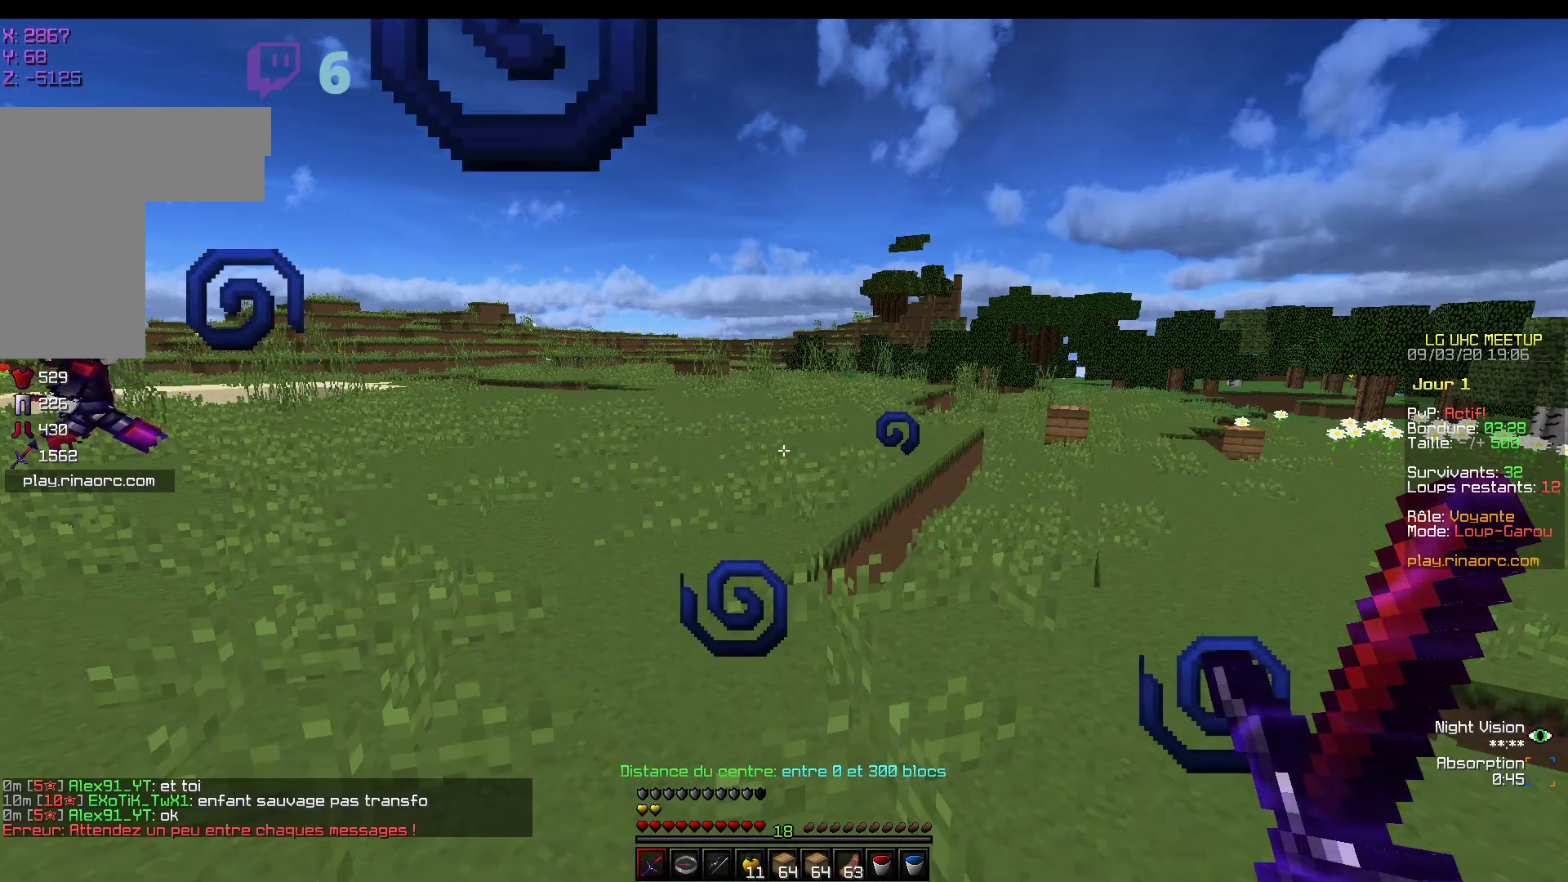
{"keys": ["q", "s"], "mouse": [], "events": [[67, "q", "down"], [367, "s", "down"]]}
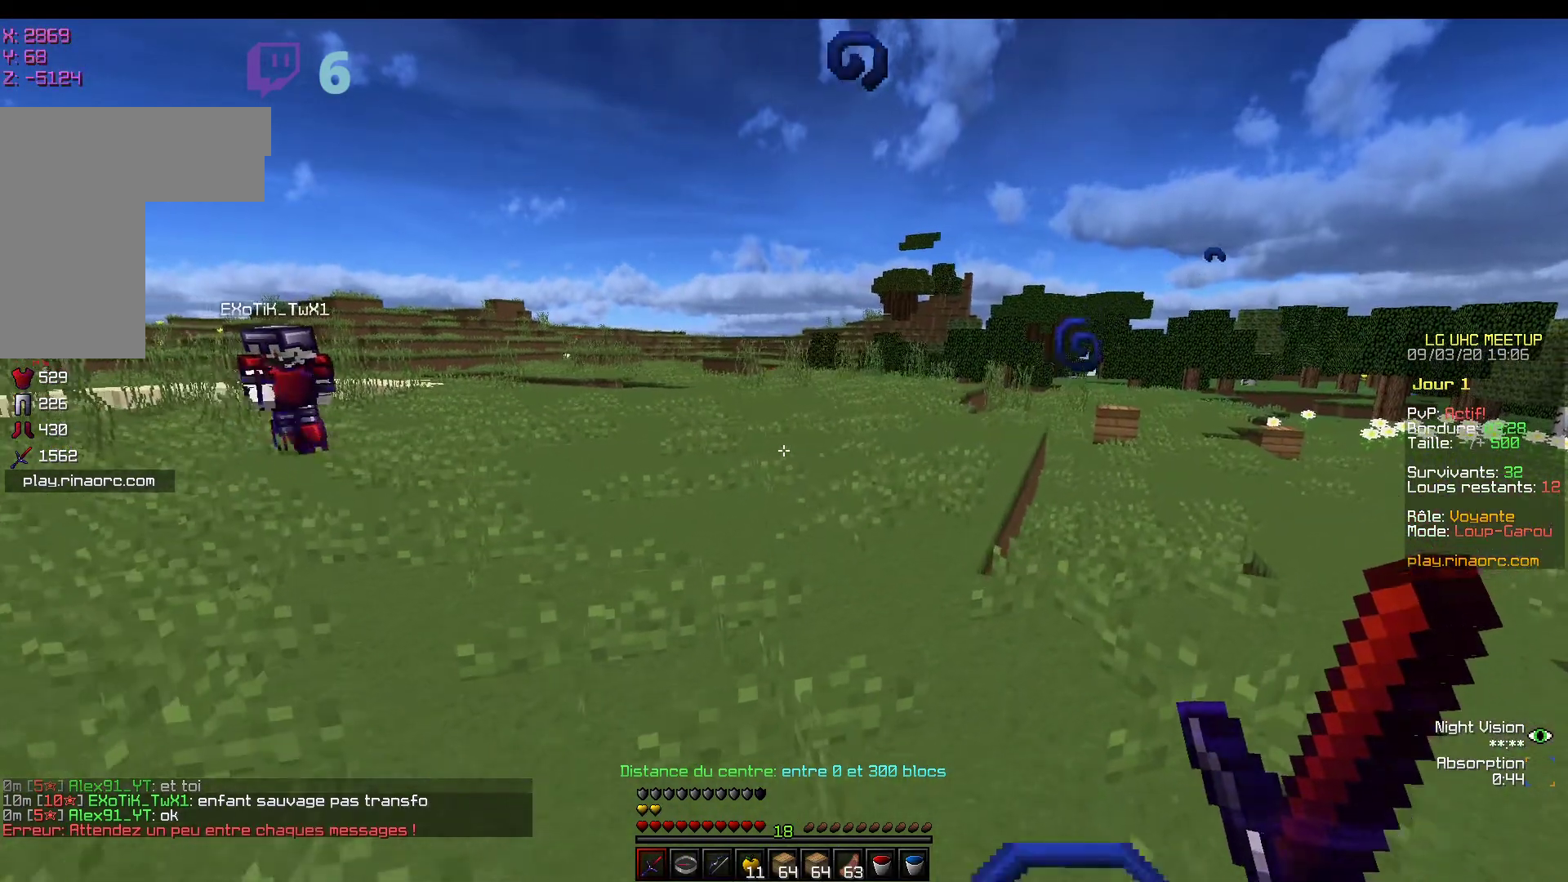
{"keys": [], "mouse": [], "events": [[33, "q", "up"], [67, "s", "up"]]}
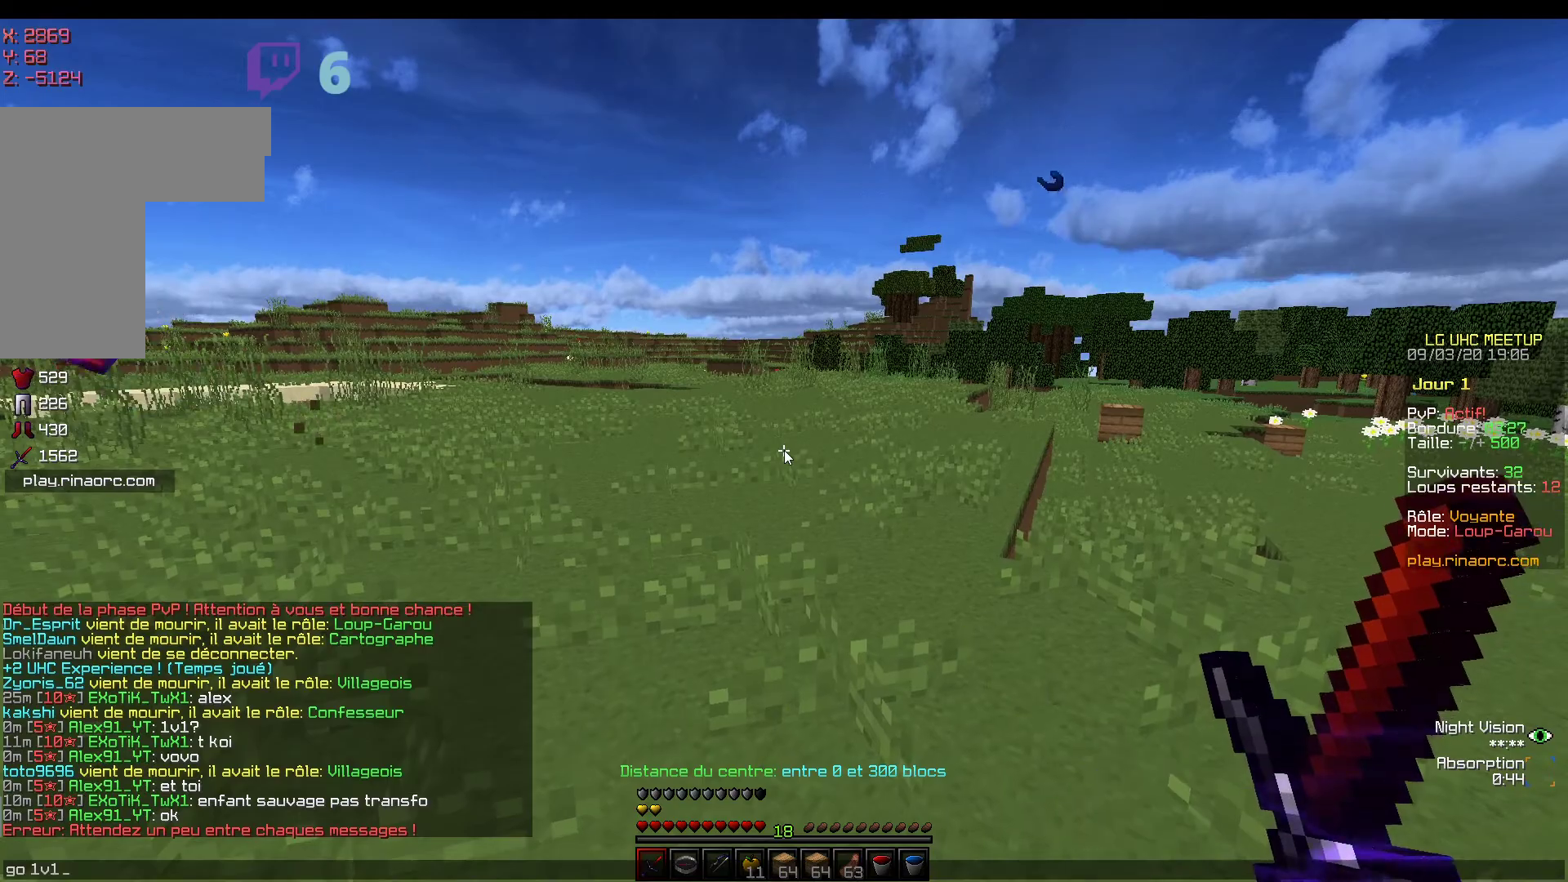
{"keys": ["q", "s"], "mouse": [], "events": [[317, "s", "down"], [417, "q", "down"]]}
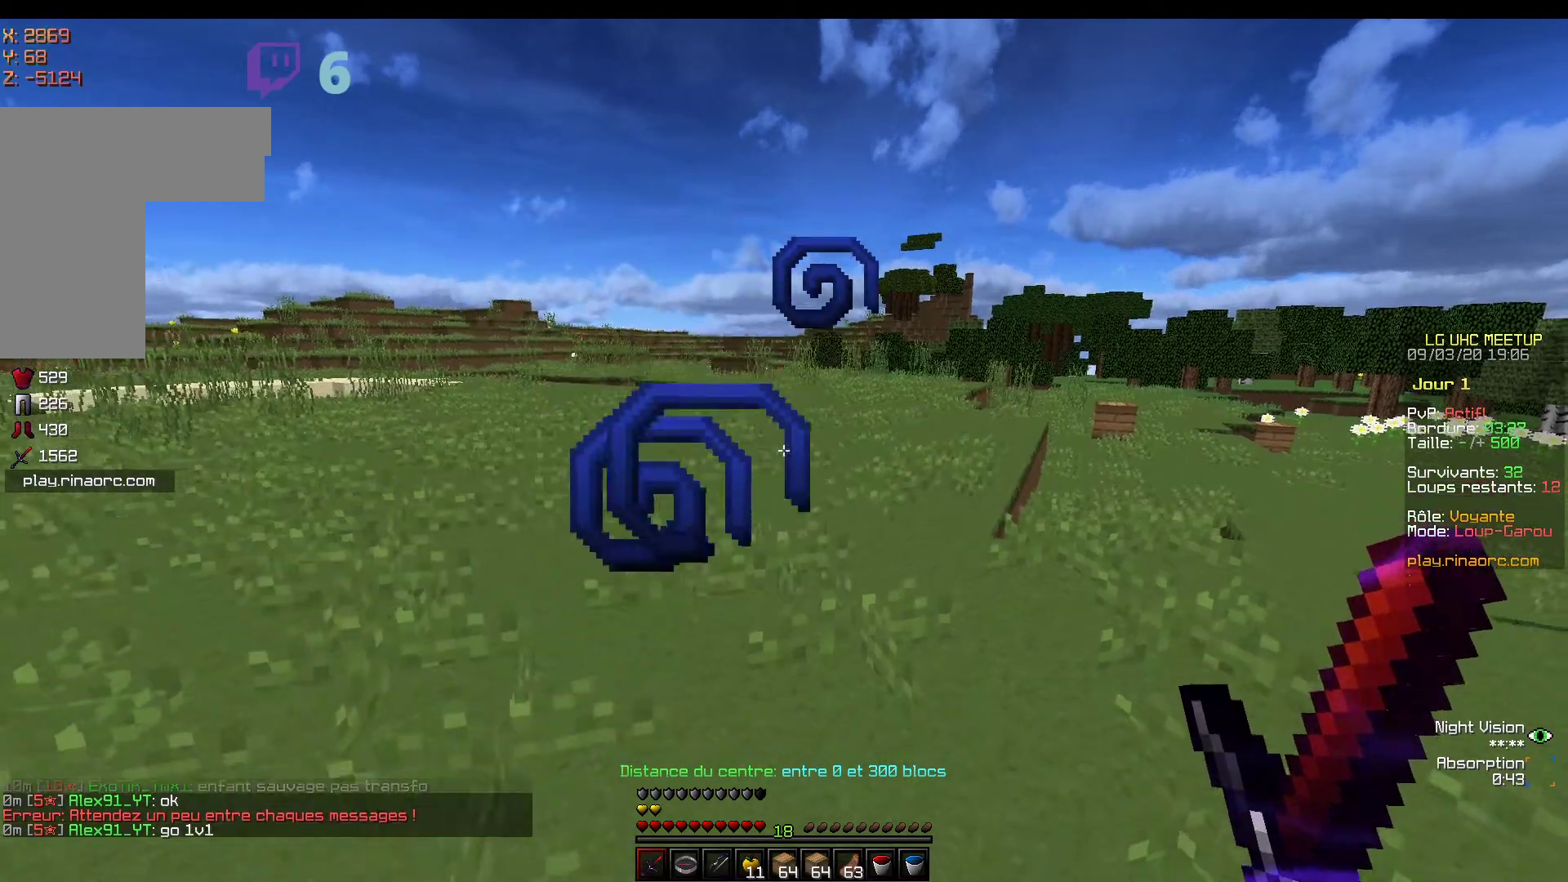
{"keys": ["q"], "mouse": ["left"], "events": [[167, "d", "down"], [200, "q", "up"], [217, "s", "up"], [267, "mouse_left", "down"], [350, "mouse_left", "up"], [450, "d", "up"], [467, "mouse_left", "down"], [467, "q", "down"]]}
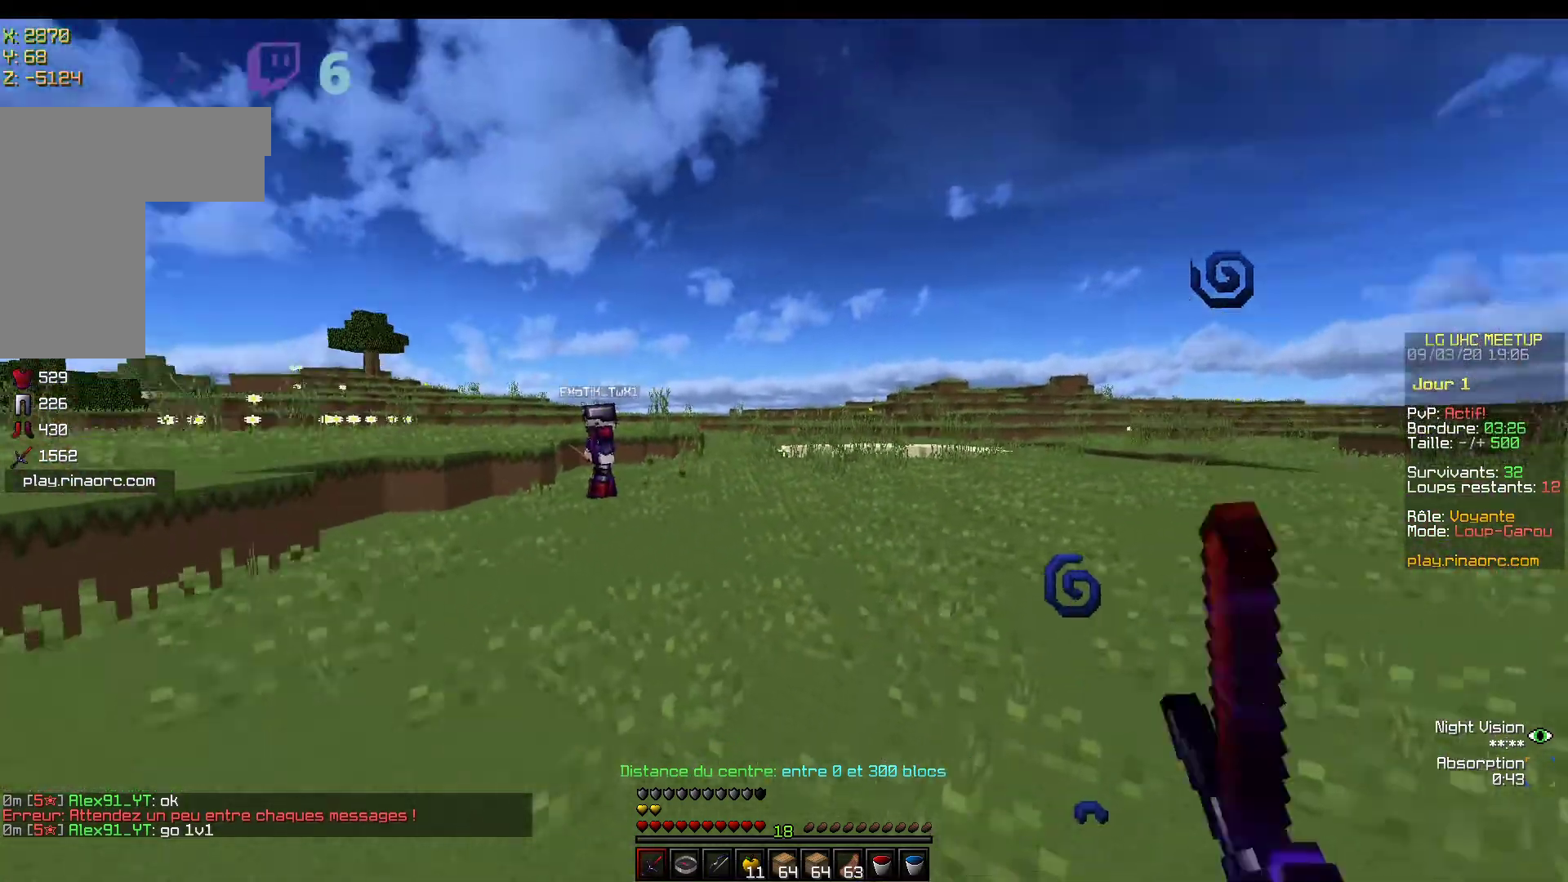
{"keys": [], "mouse": [], "events": [[17, "s", "down"], [50, "mouse_left", "up"], [117, "d", "down"], [150, "q", "up"], [250, "d", "up"], [267, "q", "down"], [300, "mouse_left", "down"], [367, "d", "down"], [400, "q", "up"], [417, "s", "up"], [467, "mouse_left", "up"], [500, "d", "up"]]}
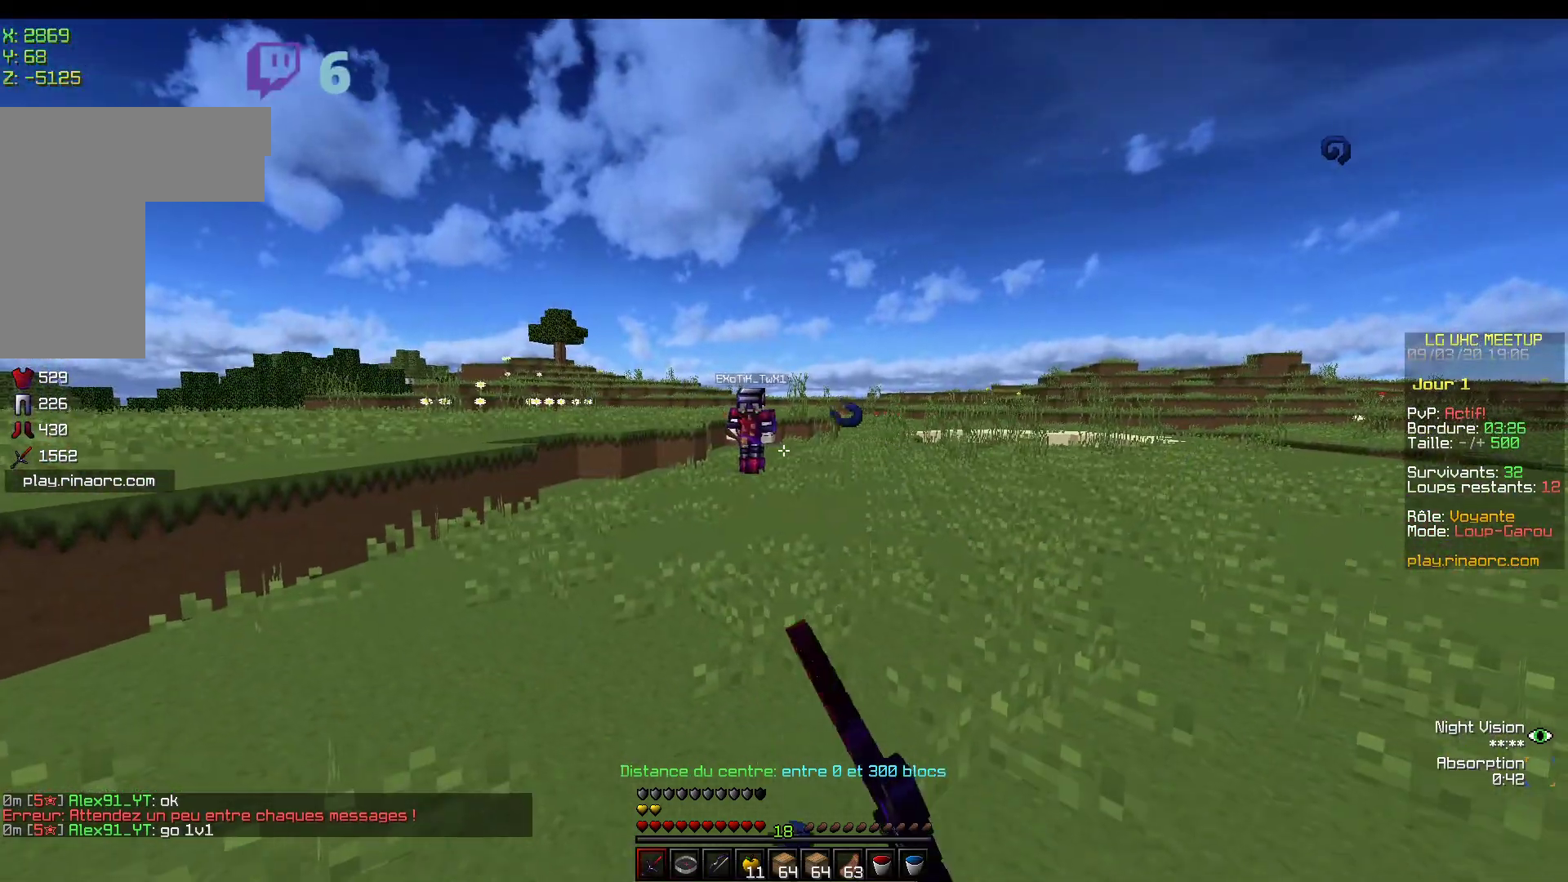
{"keys": [], "mouse": ["left", "right"], "events": [[17, "q", "down"], [67, "s", "down"], [250, "q", "up"], [267, "mouse_right", "down"], [267, "s", "up"], [317, "mouse_left", "down"]]}
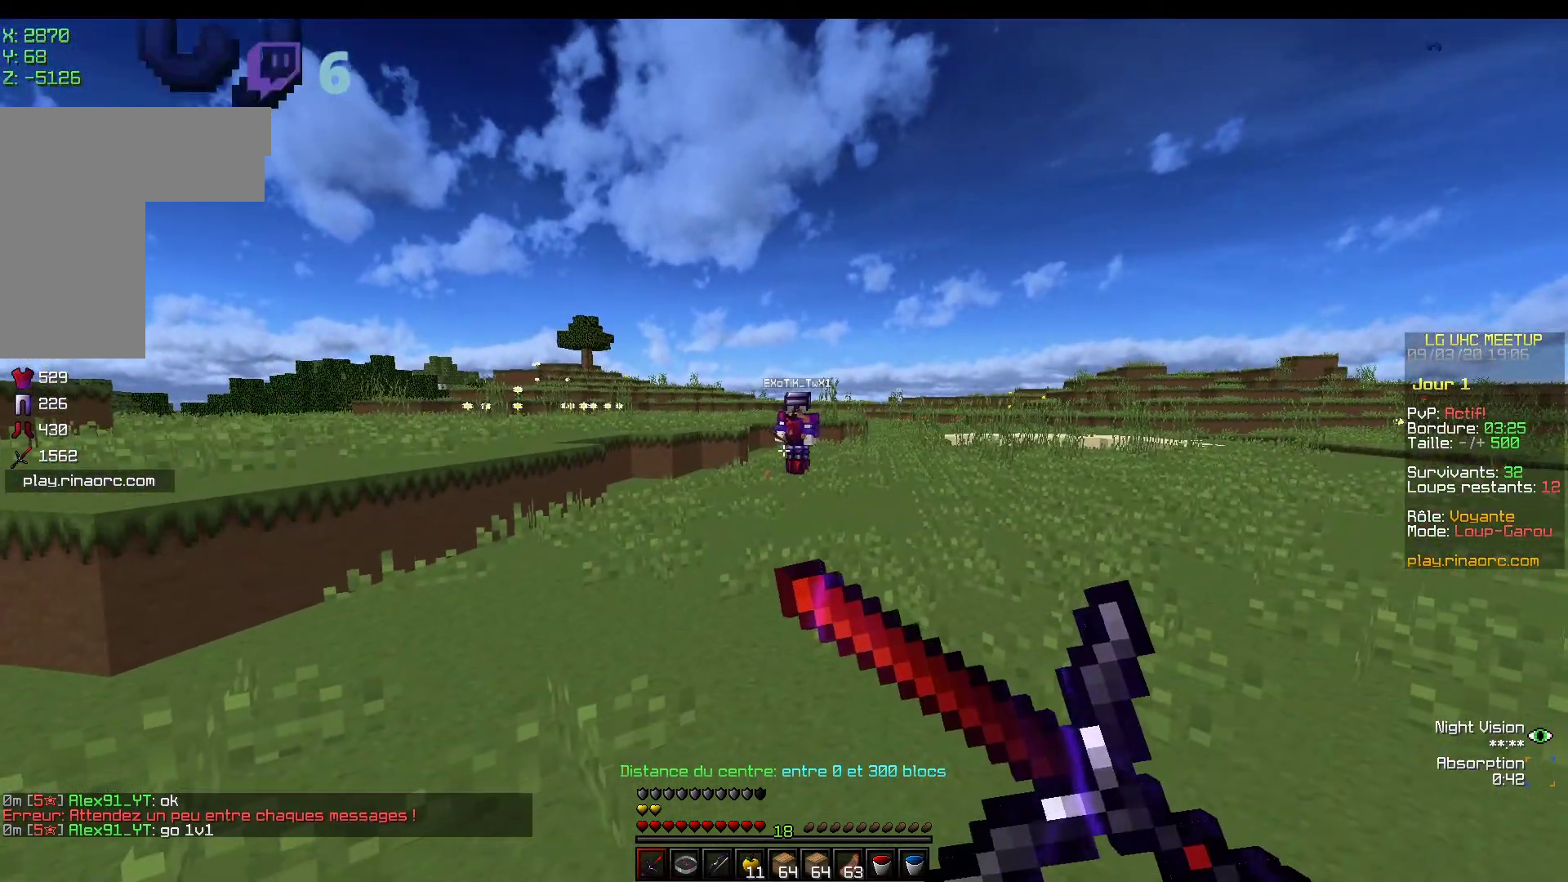
{"keys": [], "mouse": ["left"], "events": [[267, "q", "down"], [283, "mouse_right", "up"], [333, "mouse_left", "up"], [450, "q", "up"], [467, "mouse_left", "down"]]}
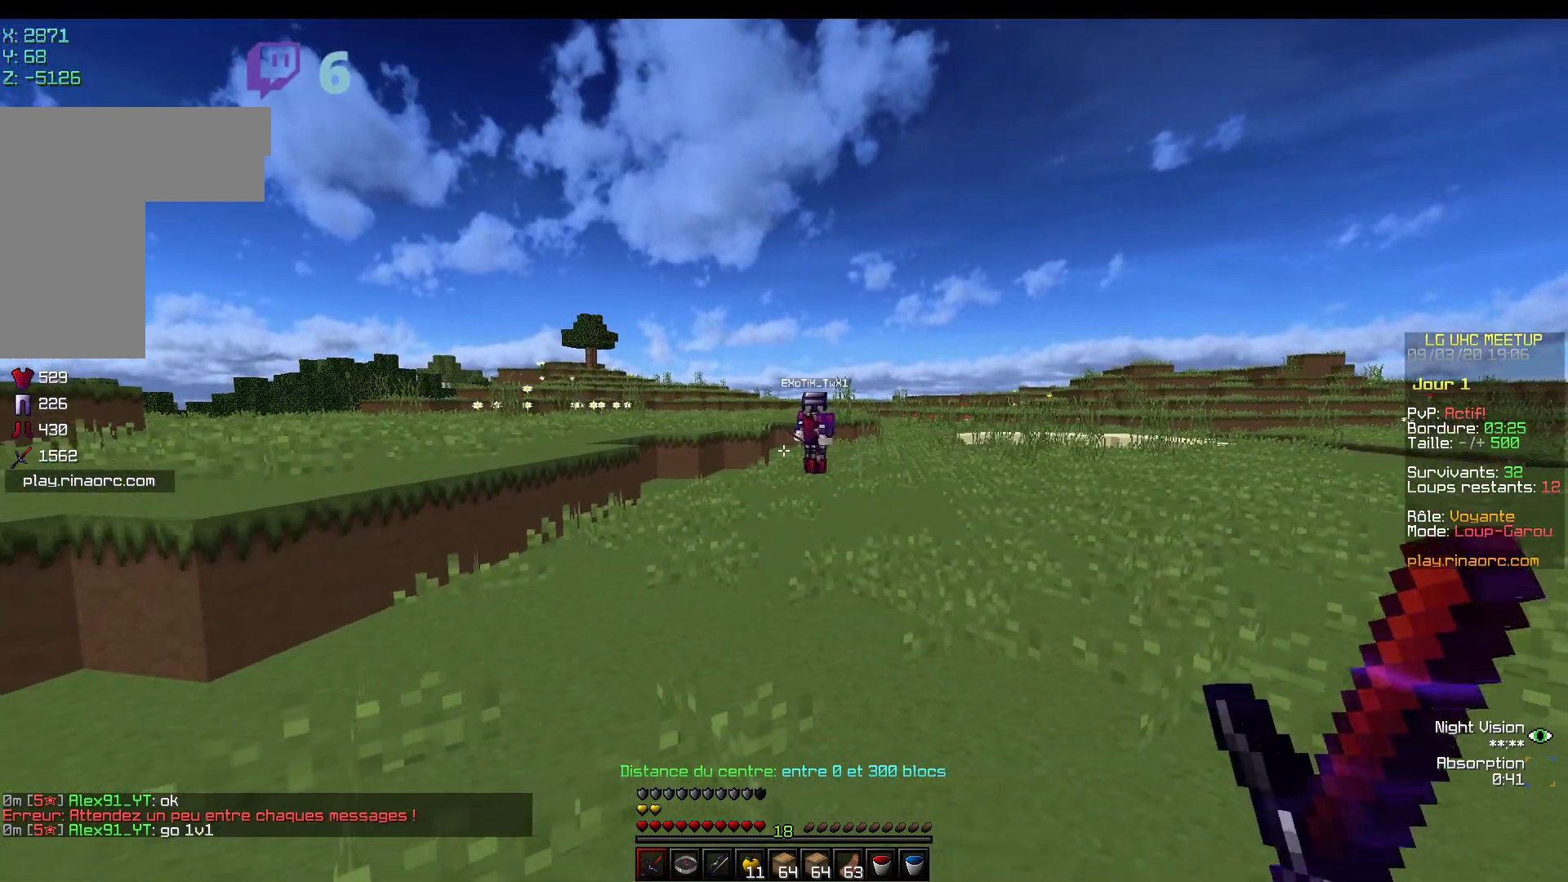
{"keys": ["d"], "mouse": [], "events": [[50, "mouse_left", "up"], [117, "q", "down"], [167, "mouse_left", "down"], [167, "z", "down"], [283, "z", "up"], [300, "mouse_left", "up"], [350, "q", "up"], [417, "mouse_left", "down"], [467, "d", "down"], [500, "mouse_left", "up"]]}
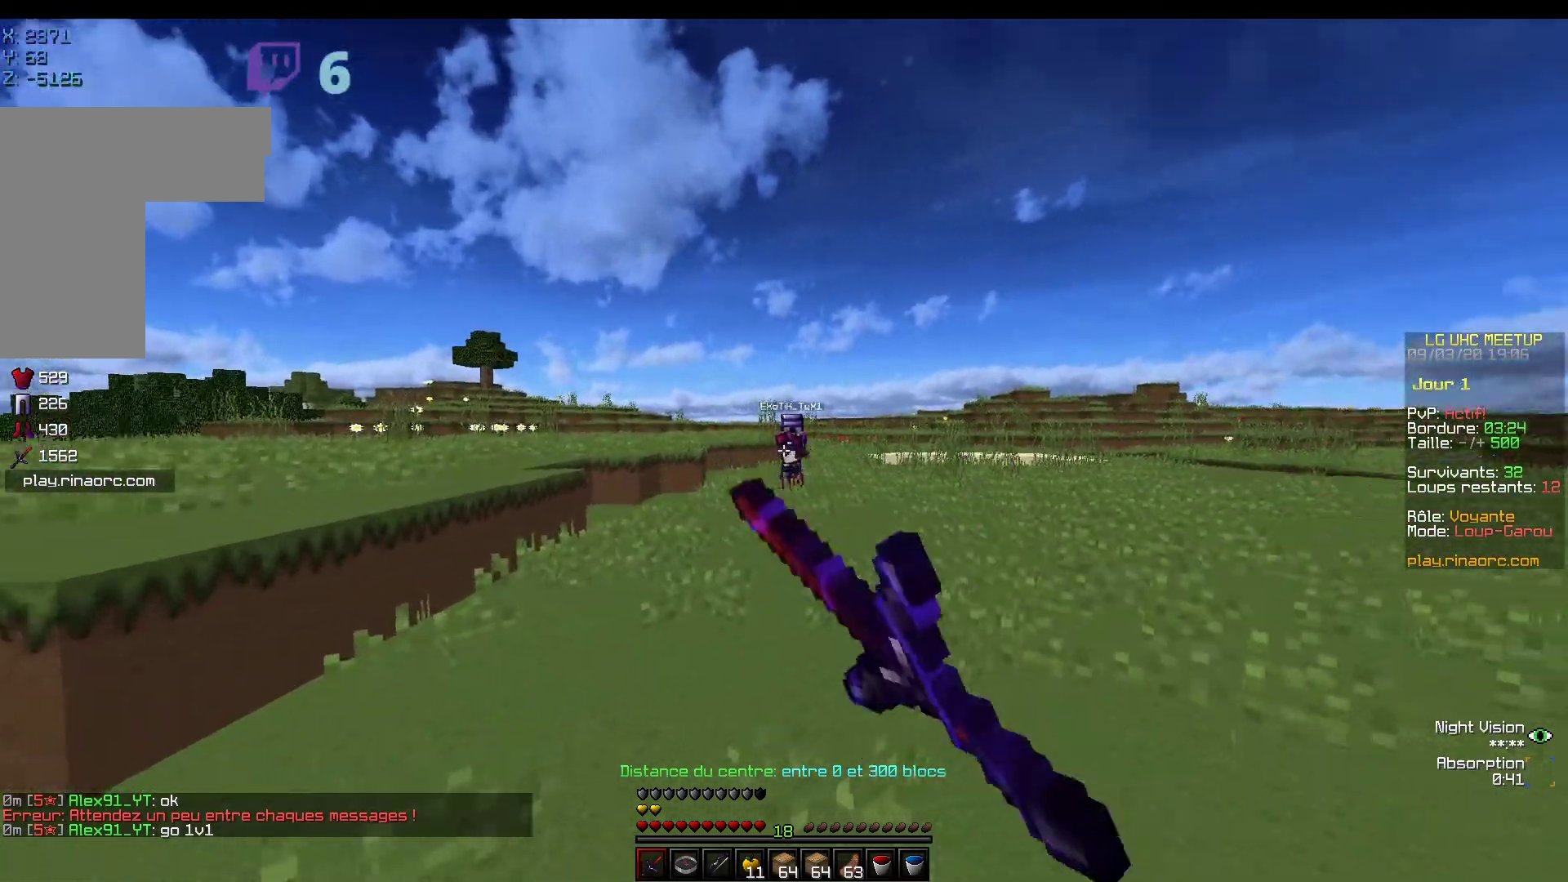
{"keys": ["d"], "mouse": [], "events": [[67, "mouse_left", "down"], [200, "mouse_left", "up"], [250, "d", "up"], [267, "mouse_left", "down"], [267, "q", "down"], [317, "z", "down"], [417, "d", "down"], [417, "mouse_left", "up"], [417, "q", "up"], [433, "z", "up"]]}
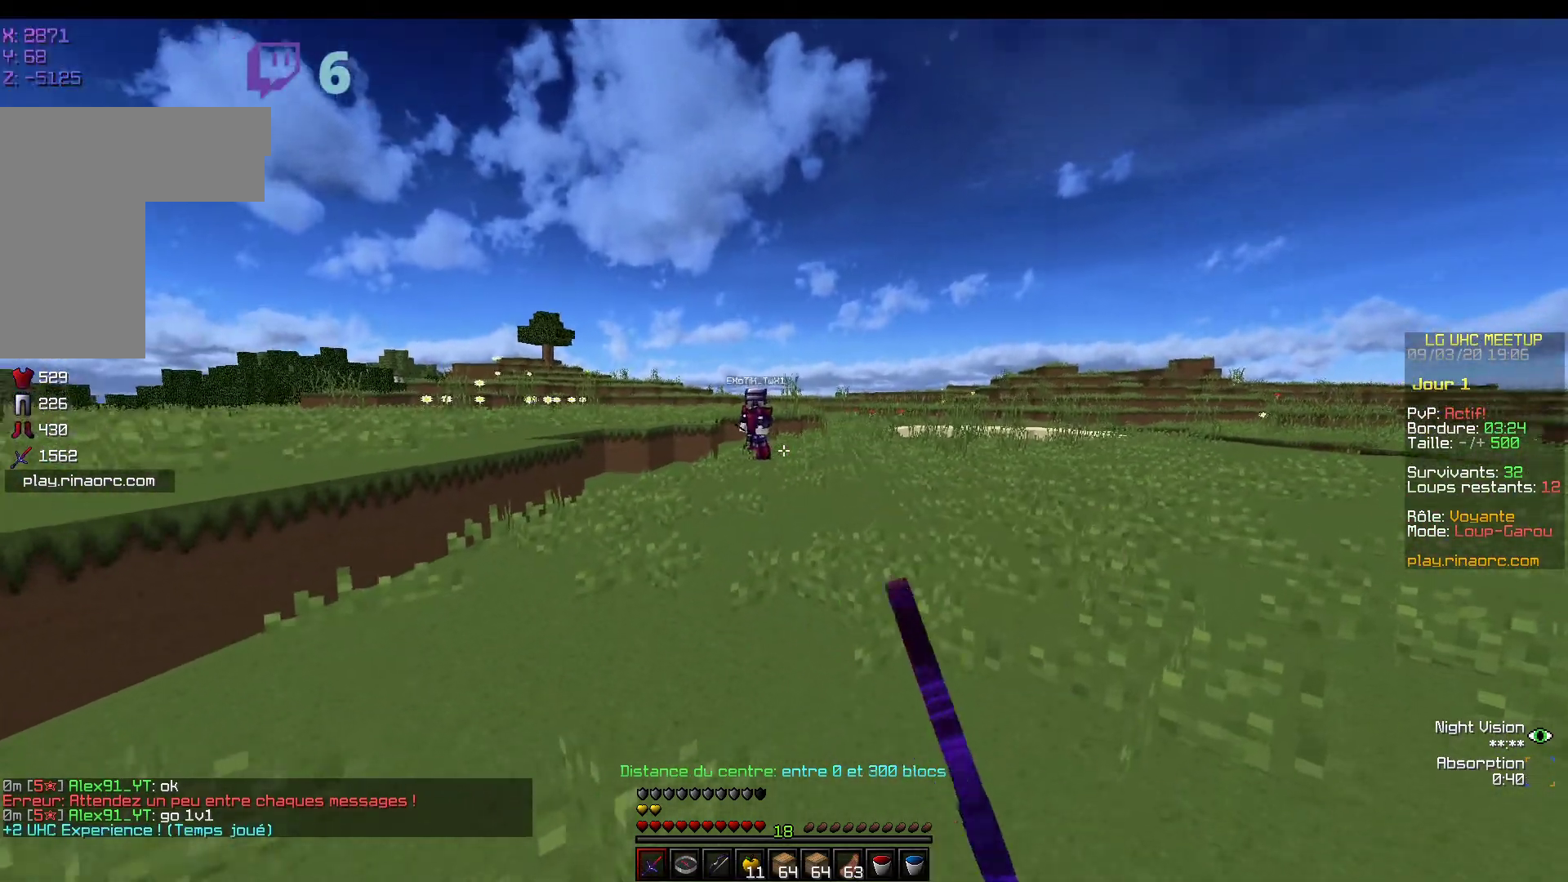
{"keys": [], "mouse": [], "events": [[17, "q", "down"], [33, "d", "up"], [117, "d", "down"], [117, "mouse_left", "down"], [133, "q", "up"], [200, "mouse_left", "up"], [250, "d", "up"], [267, "mouse_left", "down"], [317, "d", "down"], [350, "mouse_left", "up"], [400, "d", "up"], [417, "mouse_left", "down"], [500, "mouse_left", "up"]]}
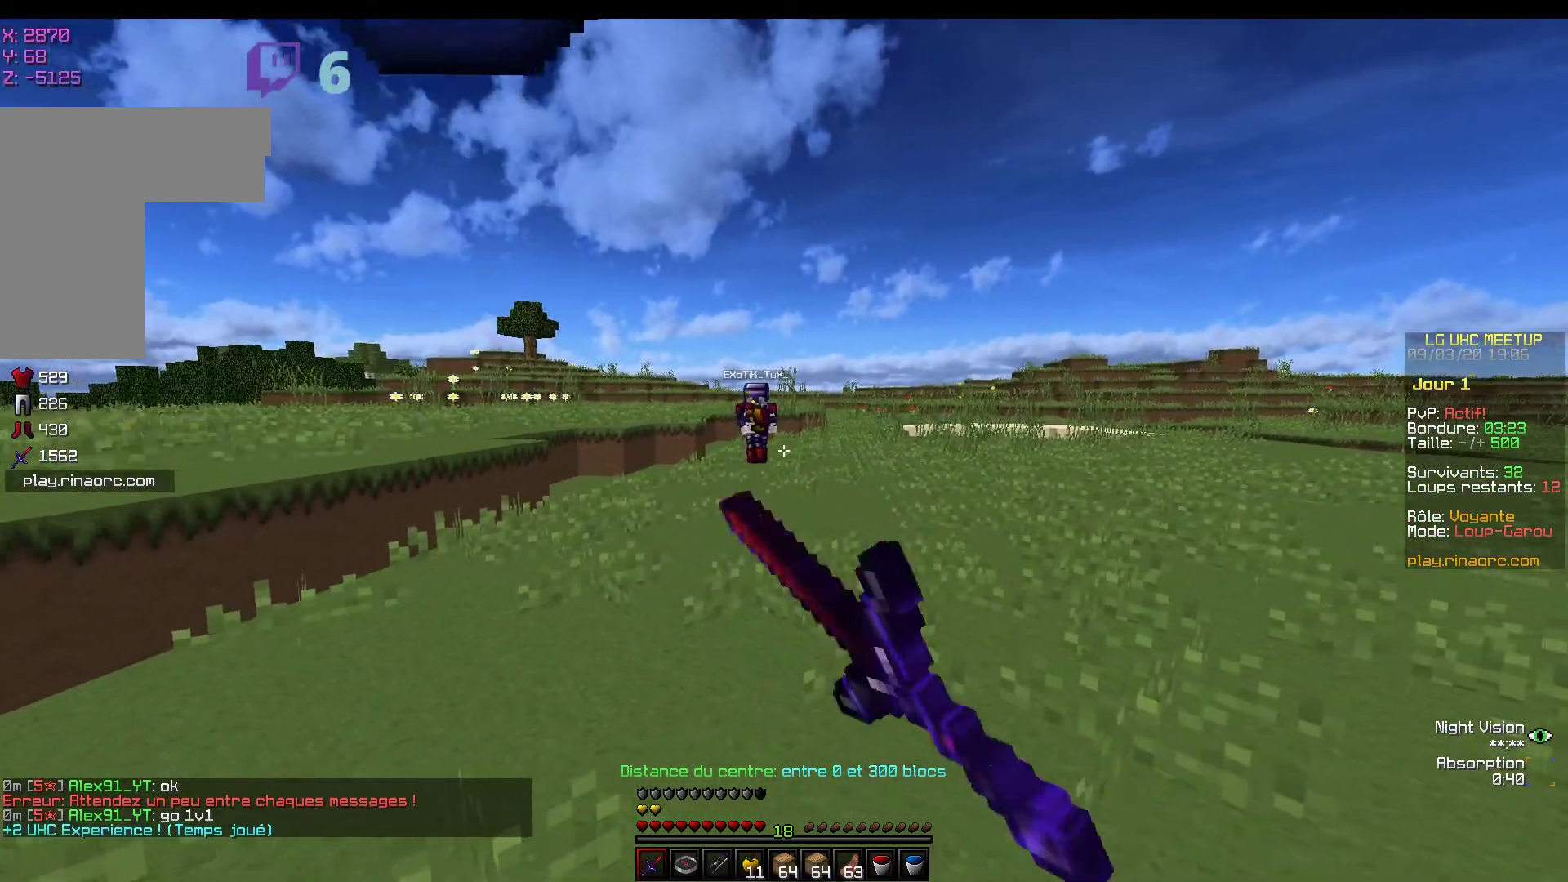
{"keys": [], "mouse": [], "events": [[117, "mouse_left", "down"], [167, "d", "down"], [183, "mouse_left", "up"], [300, "d", "up"]]}
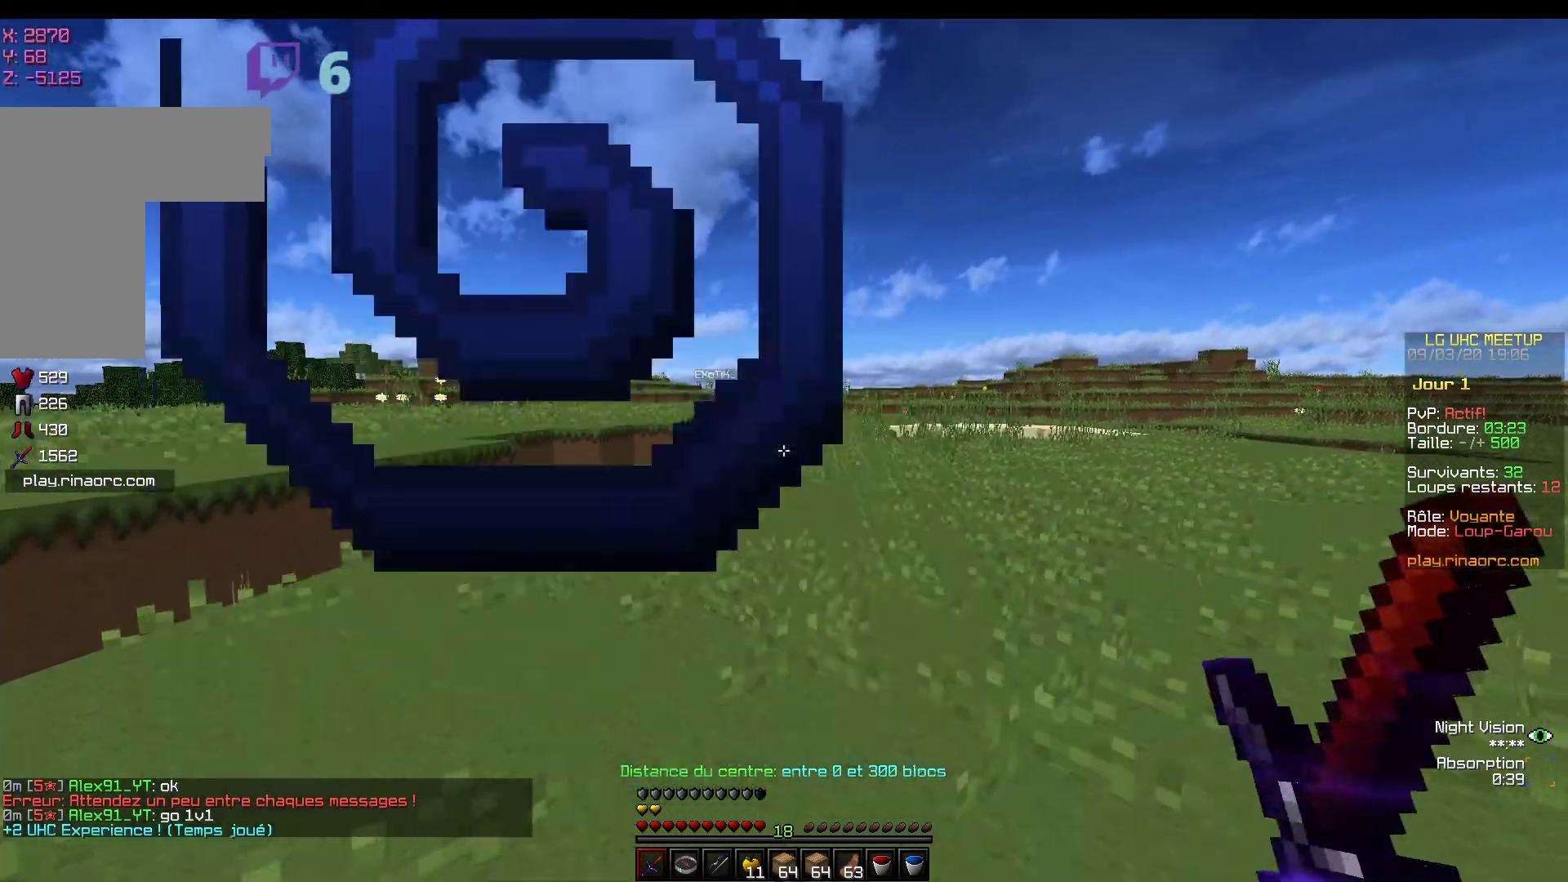
{"keys": [], "mouse": [], "events": [[17, "mouse_left", "down"], [117, "q", "down"], [133, "mouse_left", "up"], [167, "z", "down"], [317, "mouse_left", "down"], [333, "q", "up"], [333, "z", "up"], [450, "mouse_left", "up"]]}
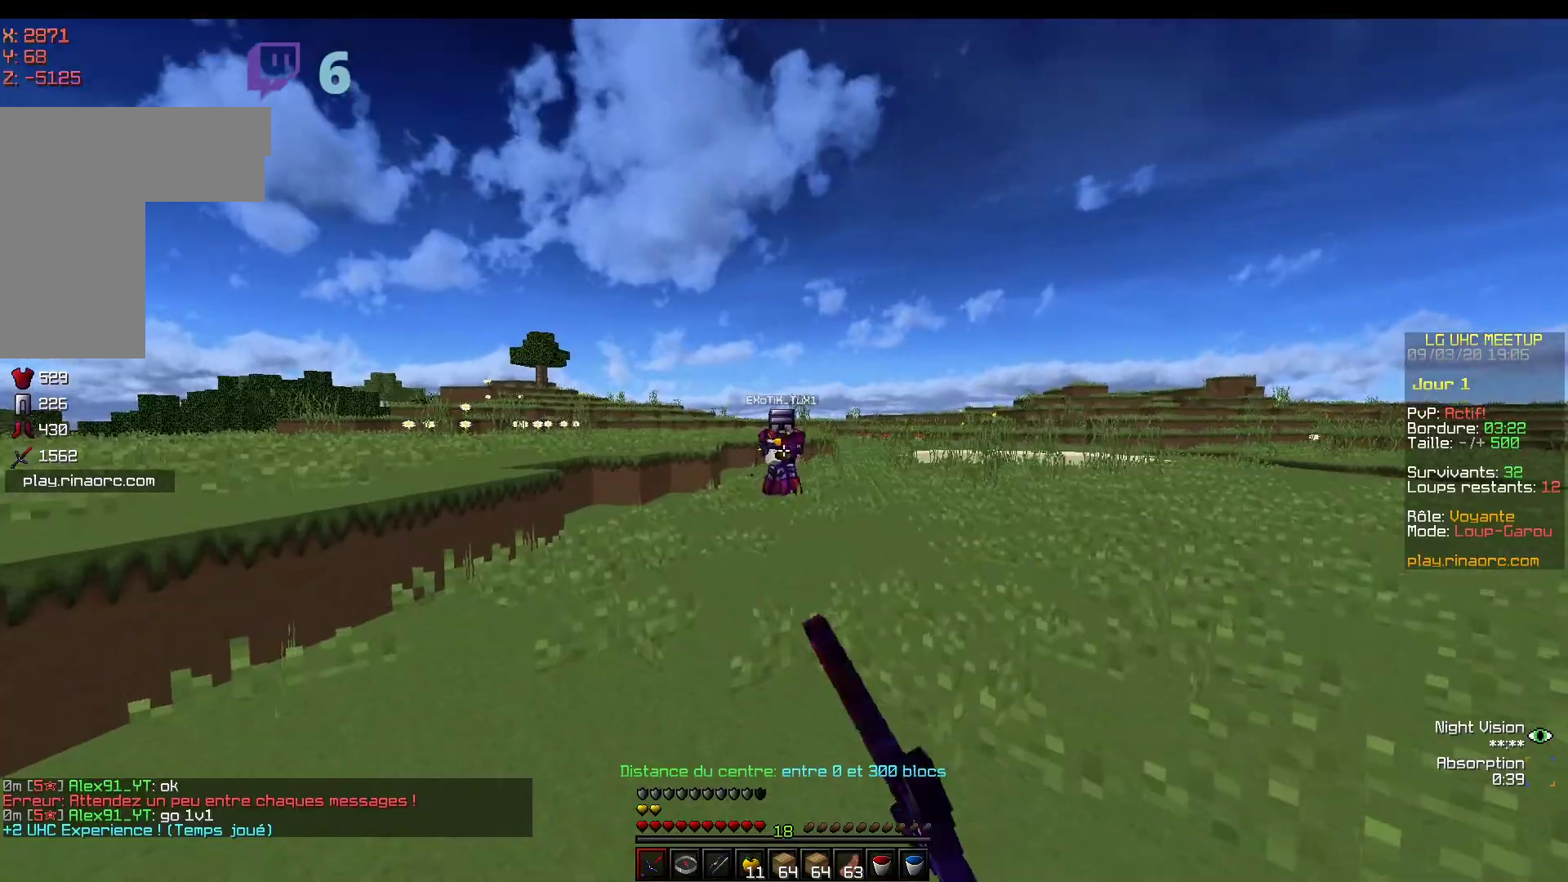
{"keys": ["z"], "mouse": [], "events": [[167, "z", "down"], [200, "mouse_left", "down"], [417, "mouse_left", "up"]]}
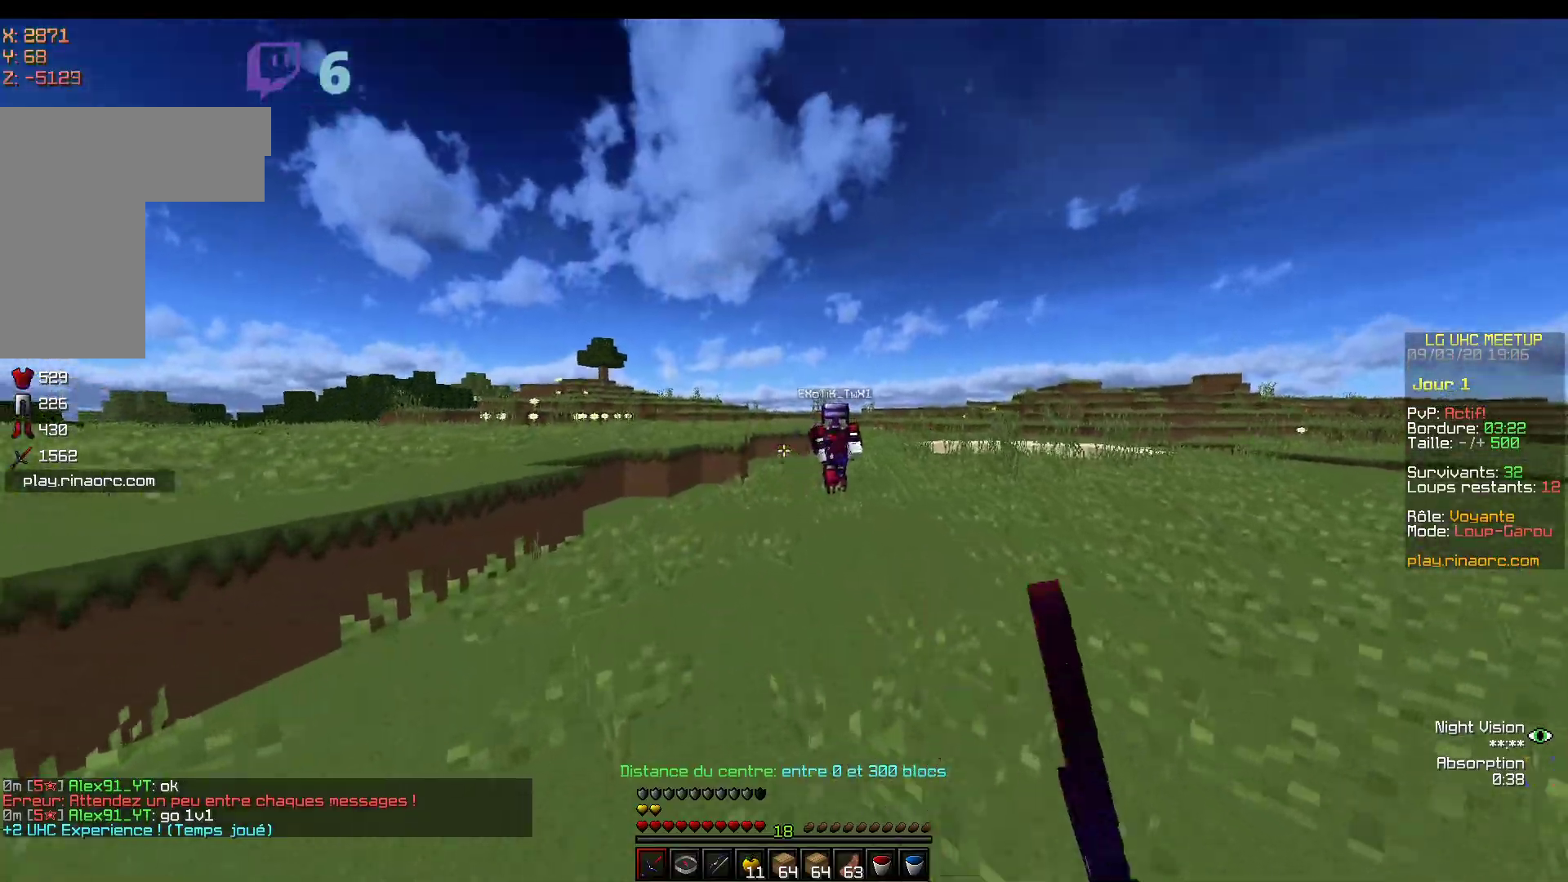
{"keys": ["q", "z"], "mouse": [], "events": [[17, "mouse_left", "down"], [150, "mouse_left", "up"], [217, "mouse_left", "down"], [350, "mouse_left", "up"], [367, "d", "down"], [417, "q", "down"], [450, "d", "up"]]}
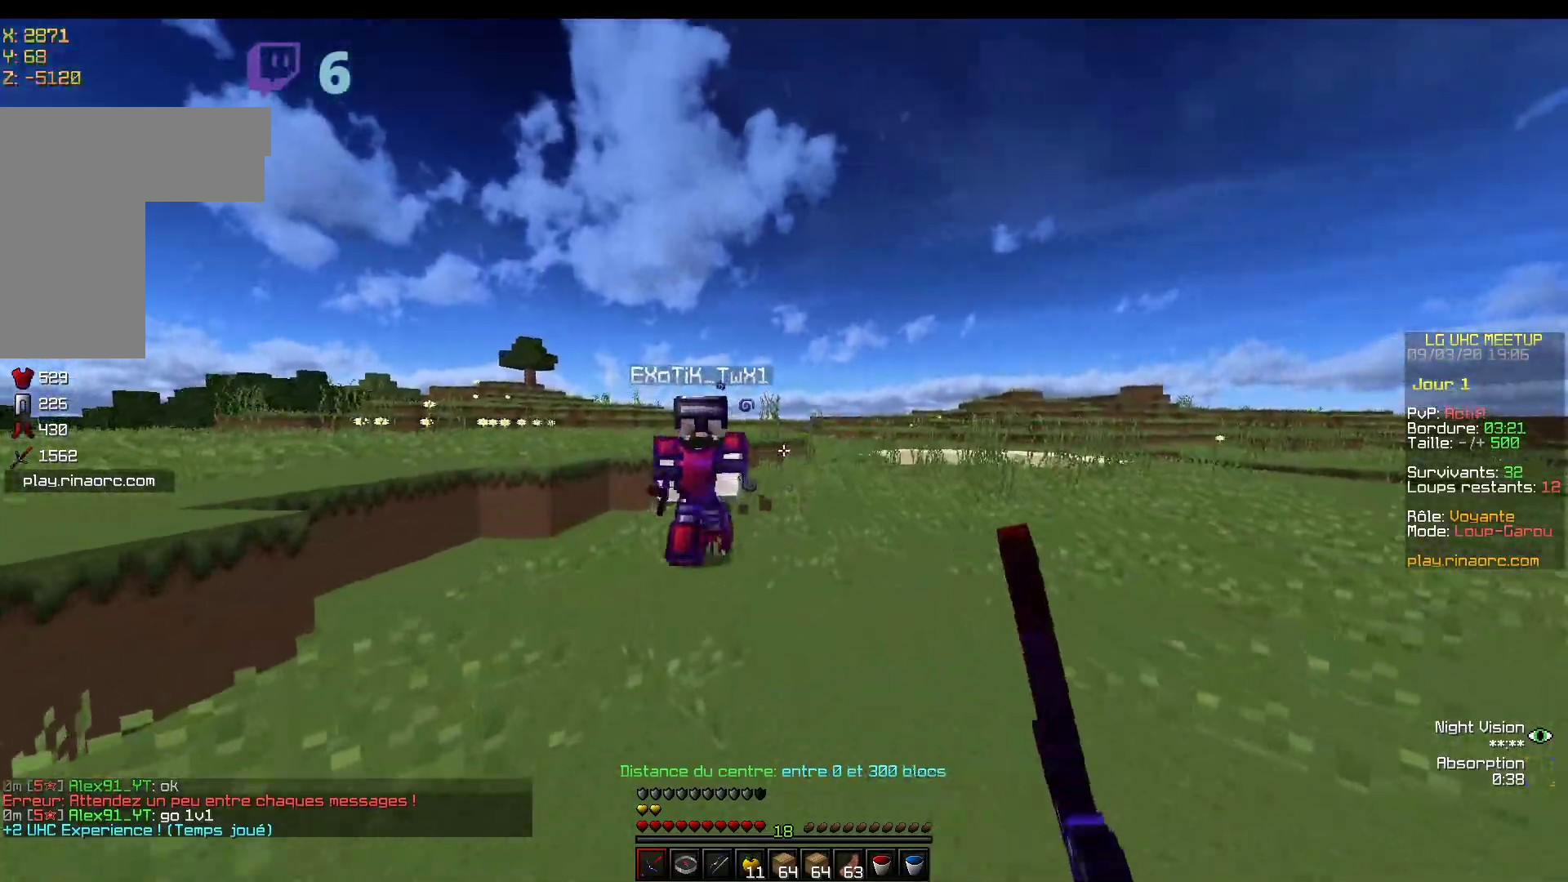
{"keys": ["d", "z"], "mouse": ["left"], "events": [[167, "mouse_left", "down"], [233, "mouse_left", "up"], [317, "d", "down"], [317, "mouse_left", "down"], [333, "q", "up"]]}
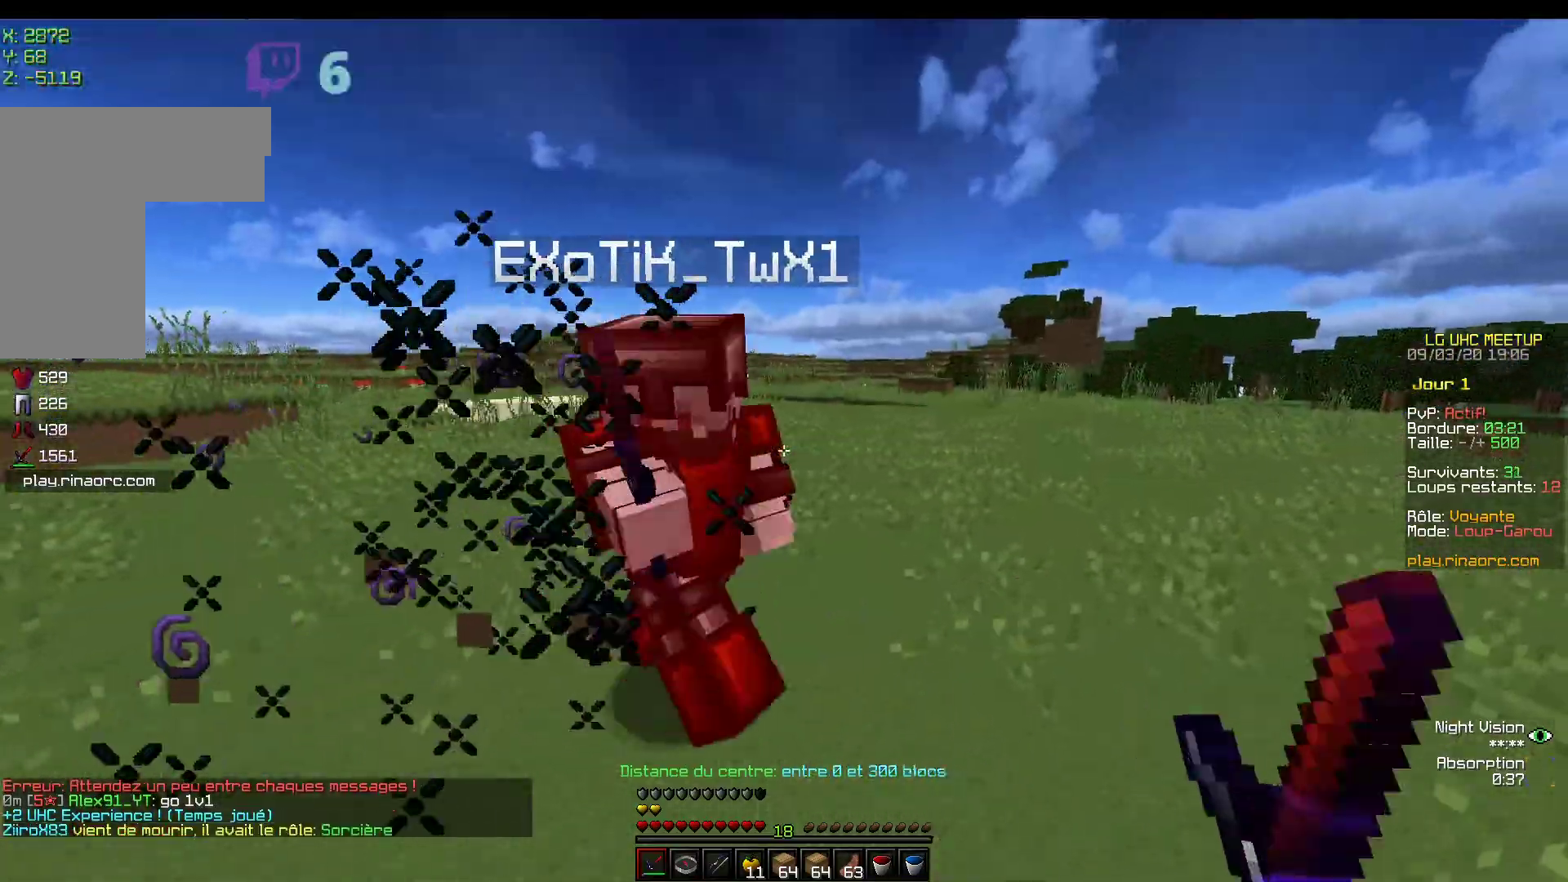
{"keys": ["q", "z"], "mouse": ["left"], "events": [[50, "mouse_left", "up"], [67, "q", "down"], [100, "mouse_left", "down"], [150, "d", "up"], [200, "mouse_left", "up"], [267, "mouse_left", "down"], [350, "mouse_left", "up"], [417, "mouse_left", "down"]]}
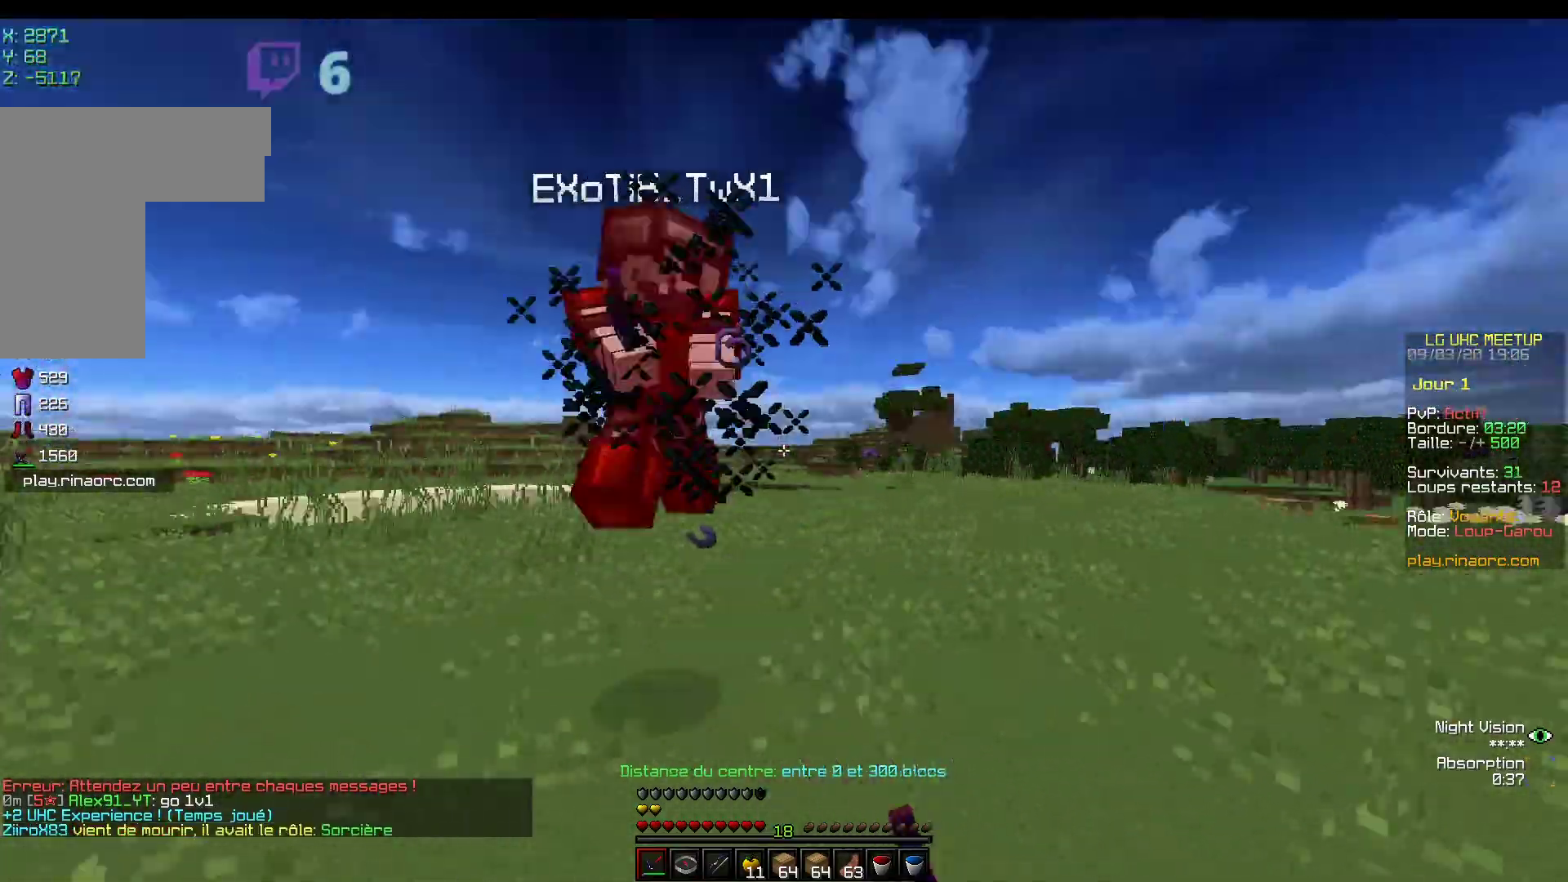
{"keys": ["d", "z"], "mouse": [], "events": [[117, "d", "down"], [183, "q", "up"], [200, "mouse_left", "up"], [267, "mouse_left", "down"], [500, "mouse_left", "up"]]}